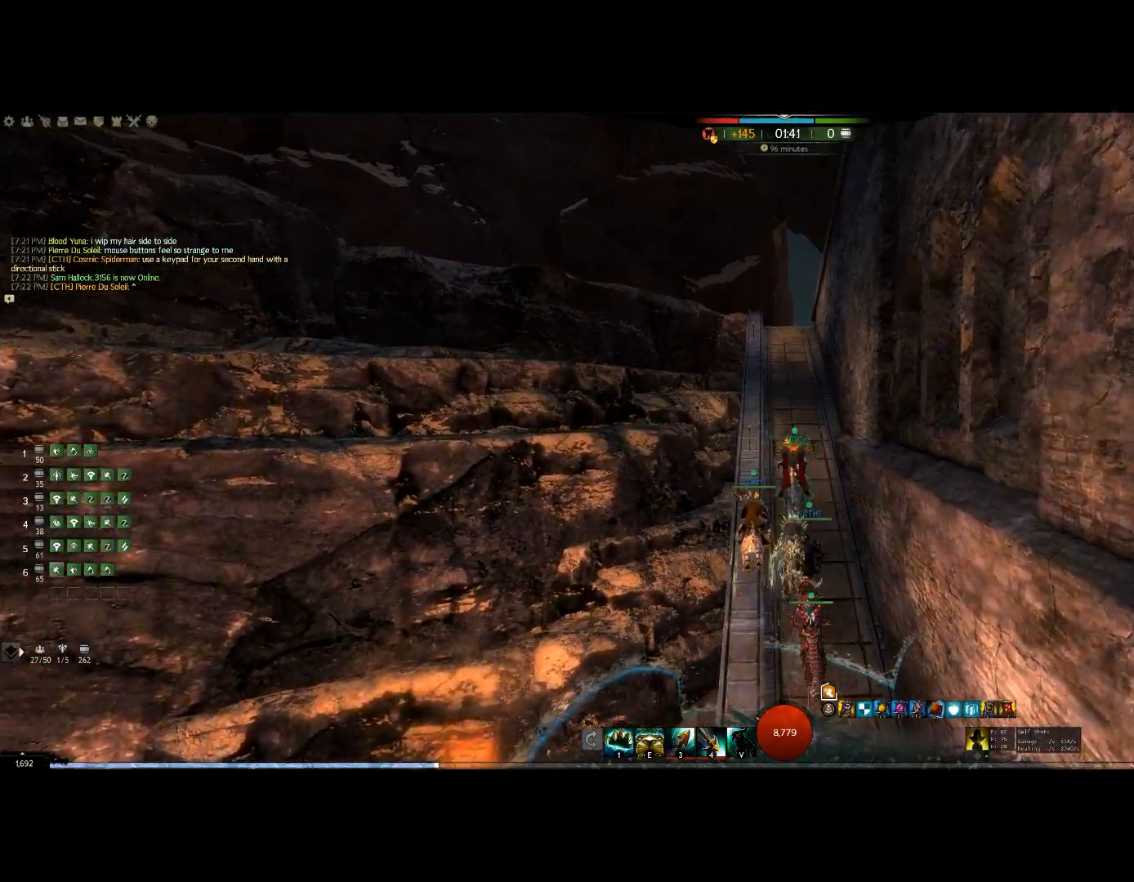
Gameplay with keyboard and mouse; each line is a JSON object with the keys and mouse buttons held at the frame after it. "events" lists presses ("down") and releases ("up") of "0", "1", "3", "4", "5", "6", "7", "8", "alt", "down", "e", "escape", "f", "f1", "f2", "f3", "f4", "f5", "f6", "g", "h", "lbracket", "left", "m", "r", "right", "shift", "tab", "up", "v", "mouse_wheel" and "mouse_right" between this image and that frame as [ms after this image, input, new state], when the widget could be followed in between. "mouse_wheel", "mouse_right" = the "wheel", "right" buttons of the "mouse" list. No other keys are recorded. "wheel" means that the mouse wheel is clicked or scrolled. Mouse movement is not recorded. Not read: other_keys.
{"keys": ["up"], "mouse": ["right"], "events": [[100, "mouse_wheel", "down"], [267, "mouse_wheel", "up"]]}
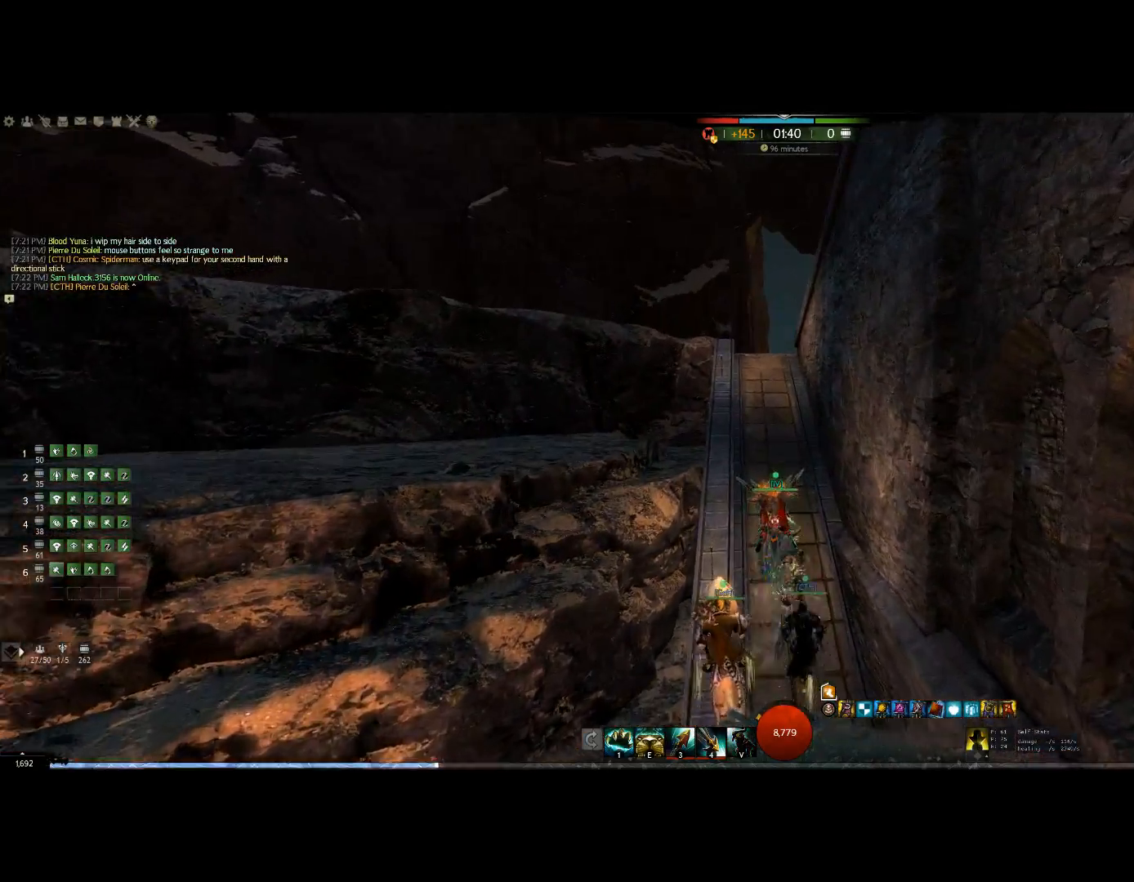
{"keys": ["up"], "mouse": [], "events": [[233, "mouse_right", "up"]]}
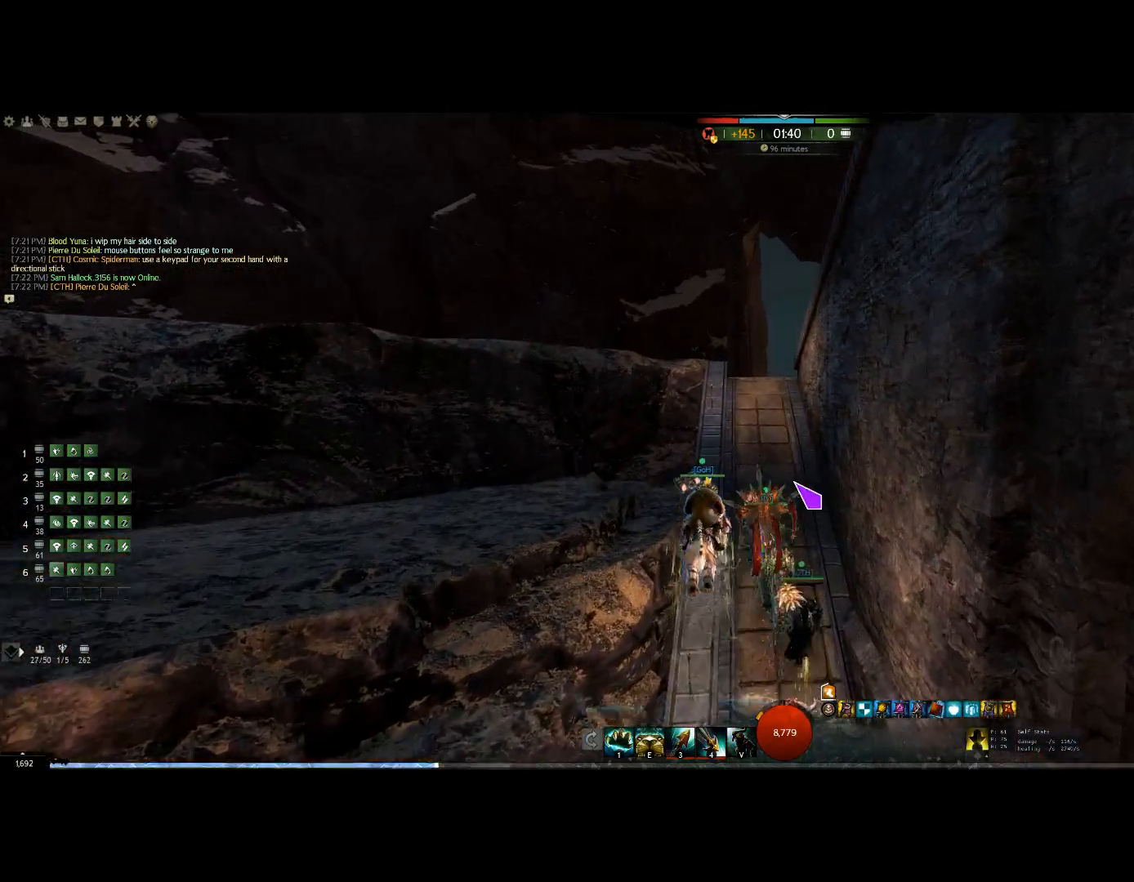
{"keys": ["up"], "mouse": [], "events": []}
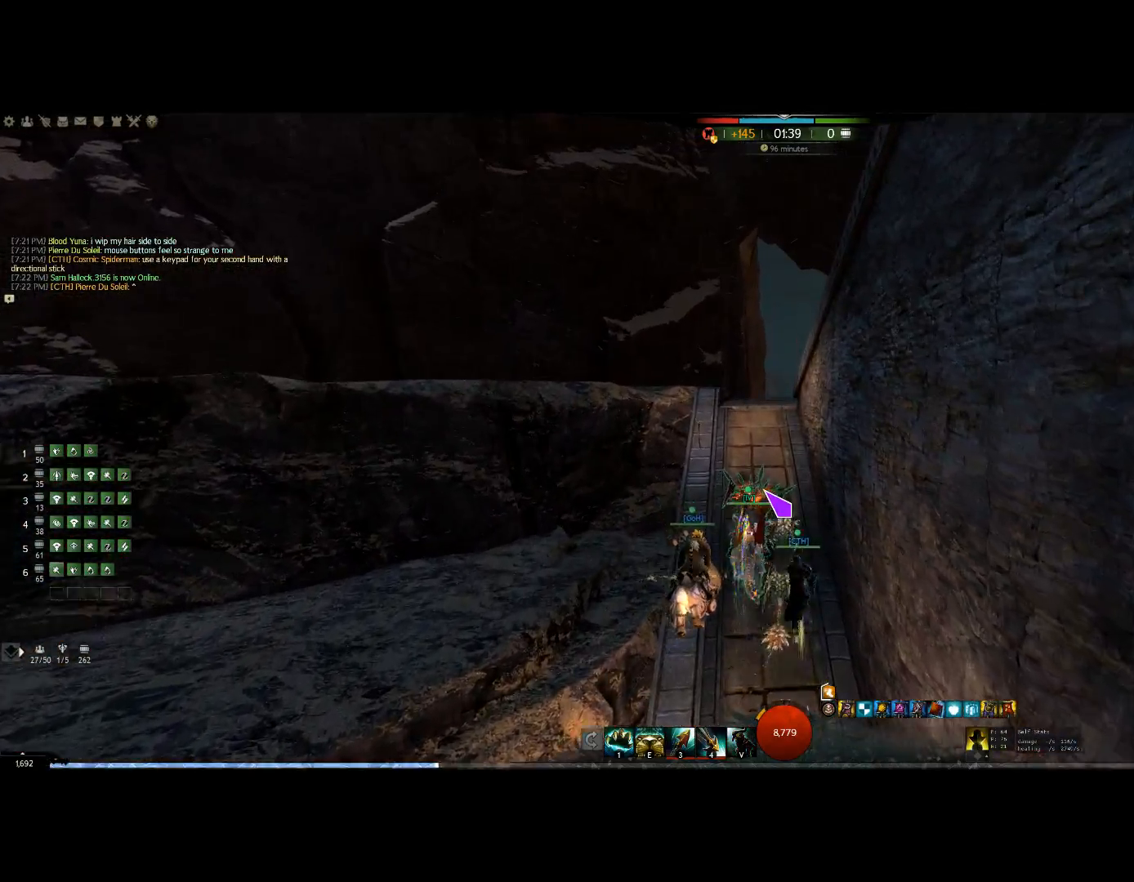
{"keys": ["up"], "mouse": [], "events": [[133, "mouse_wheel", "down"], [333, "mouse_wheel", "up"]]}
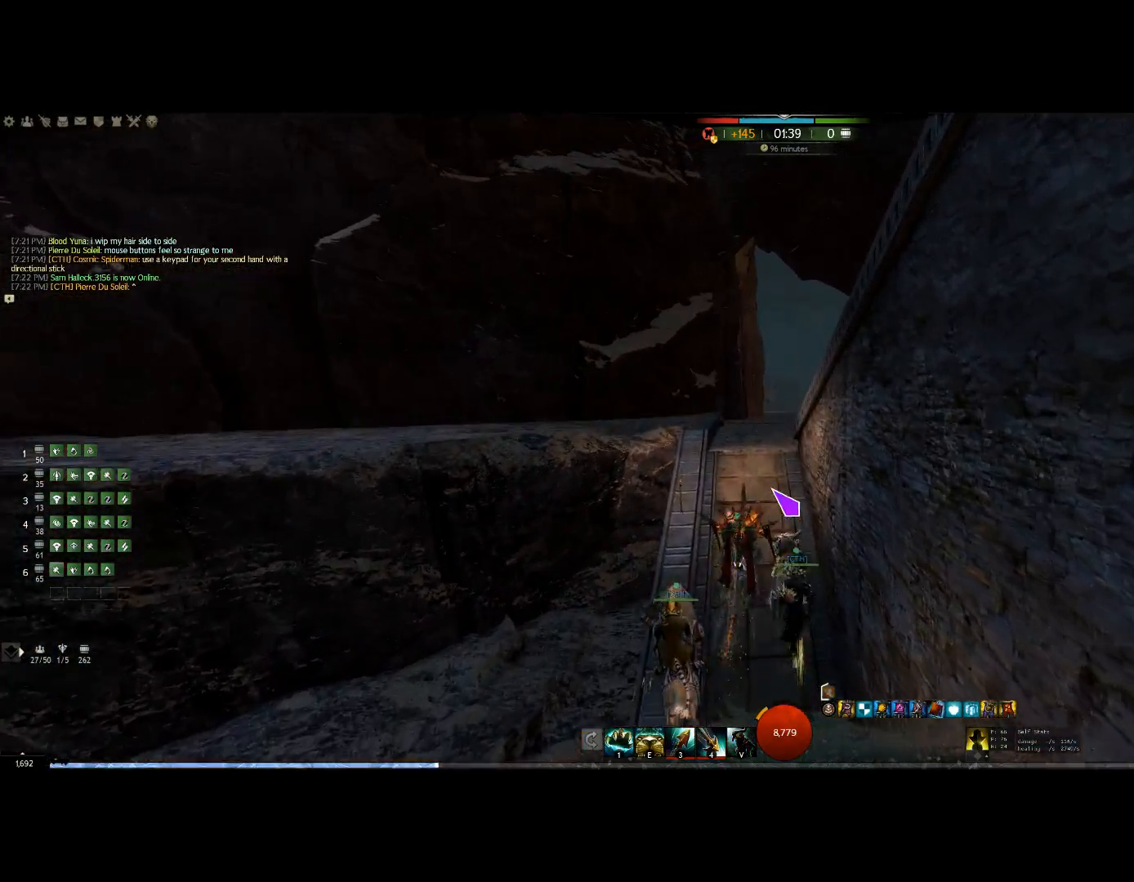
{"keys": ["up"], "mouse": [], "events": []}
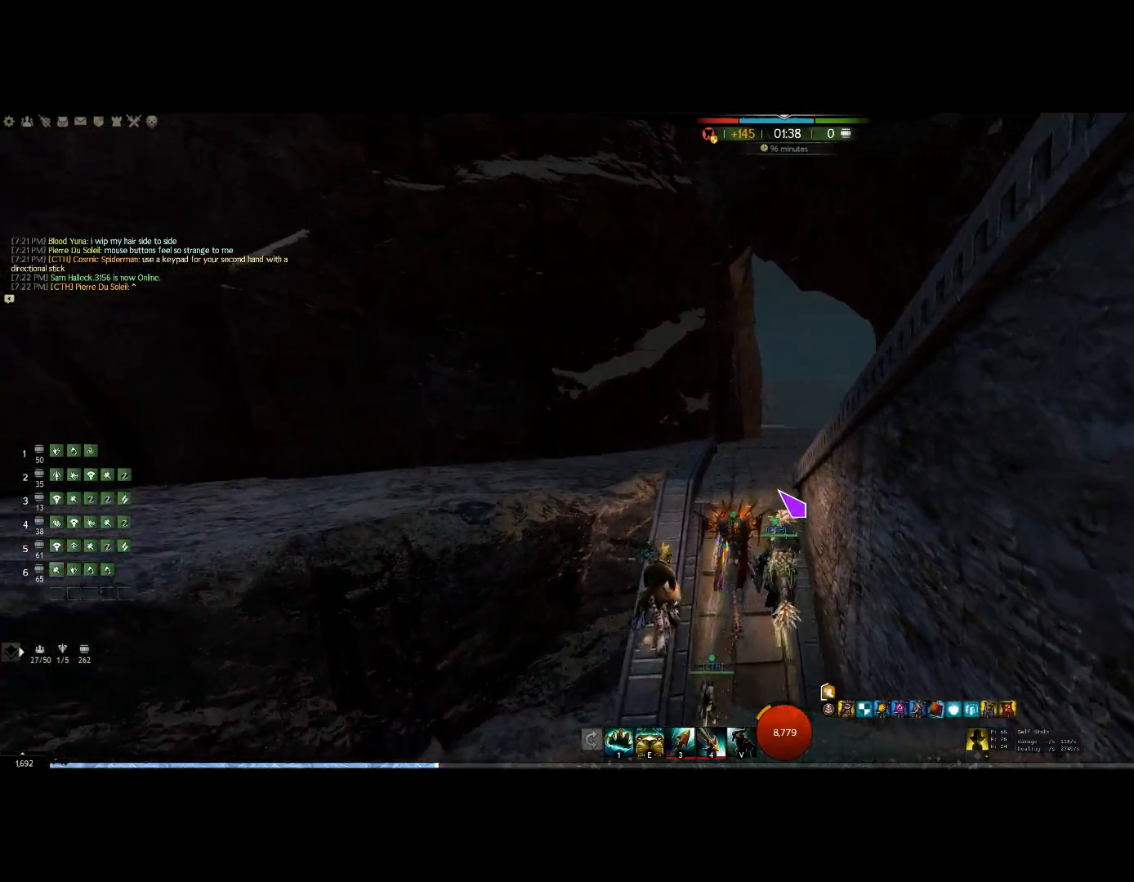
{"keys": ["up"], "mouse": ["right"], "events": [[100, "mouse_wheel", "down"], [300, "mouse_wheel", "up"], [433, "mouse_right", "down"]]}
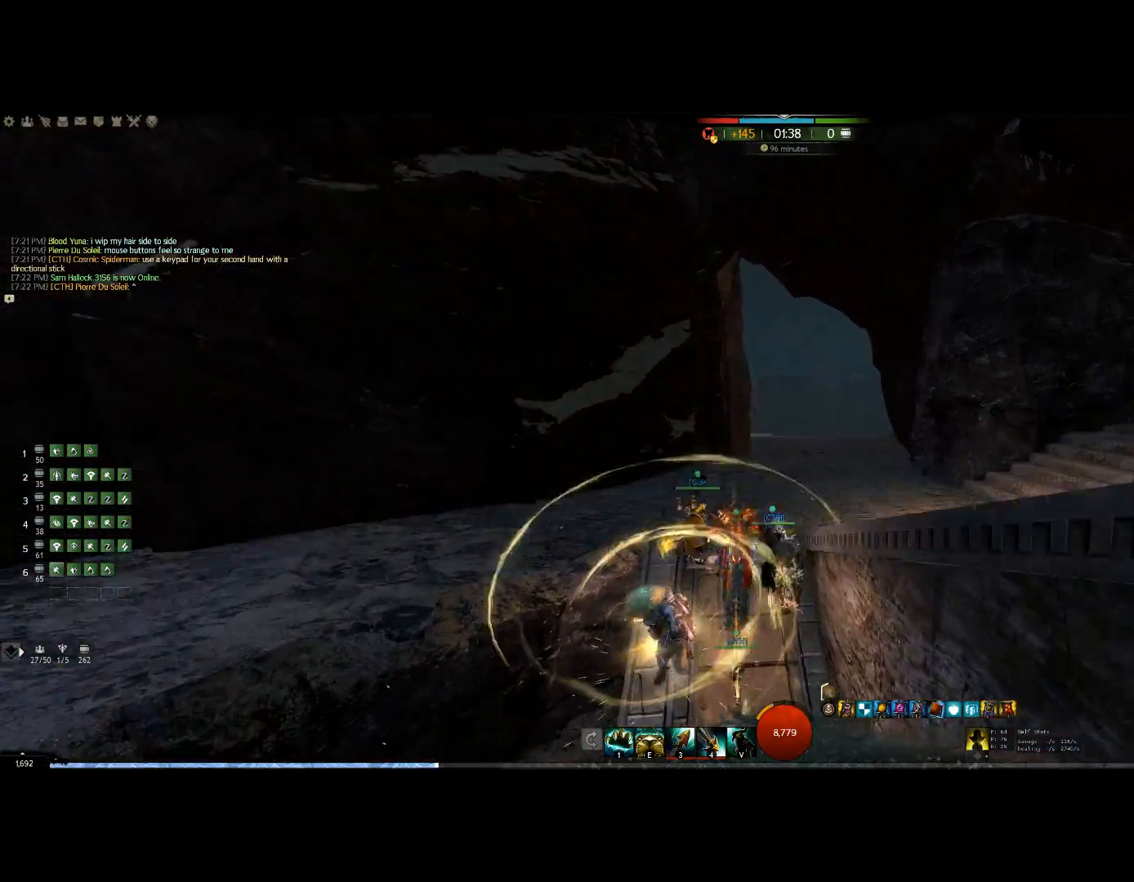
{"keys": ["up"], "mouse": ["right"], "events": []}
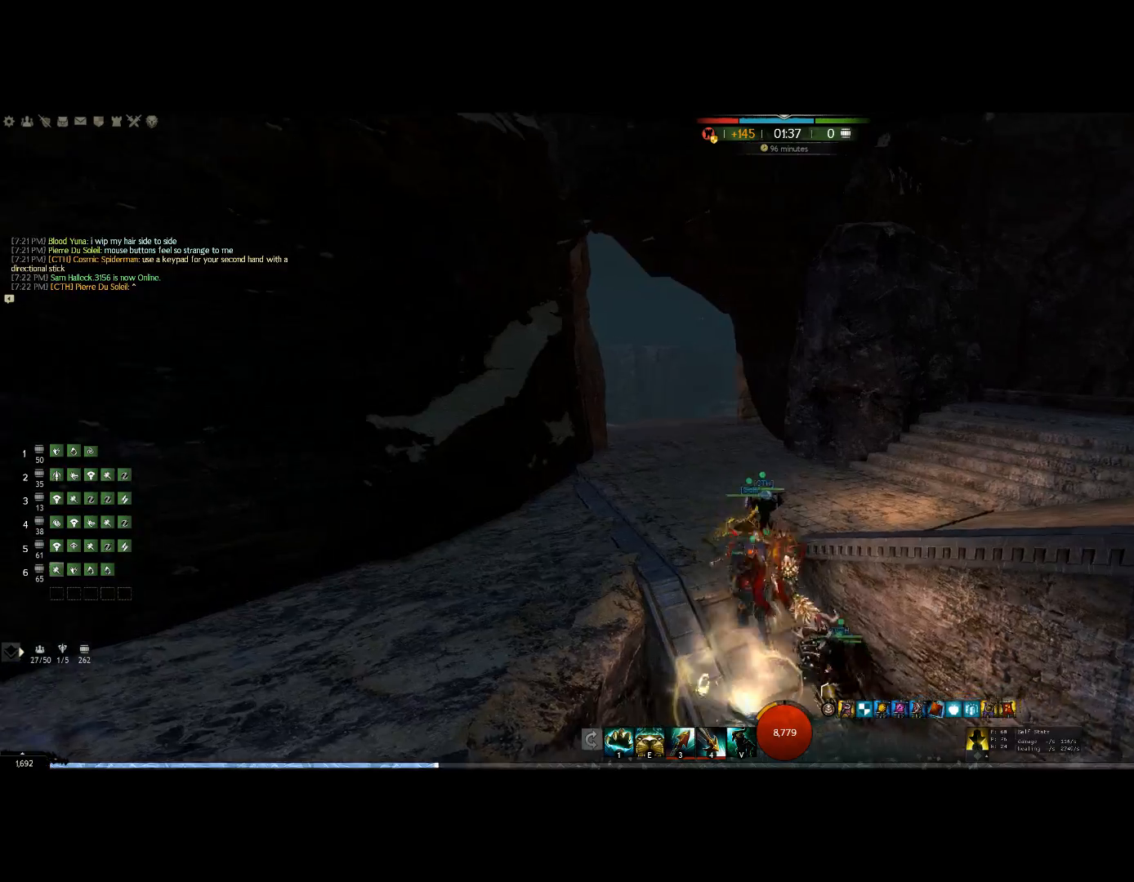
{"keys": ["up"], "mouse": ["wheel", "right"], "events": [[300, "mouse_wheel", "down"]]}
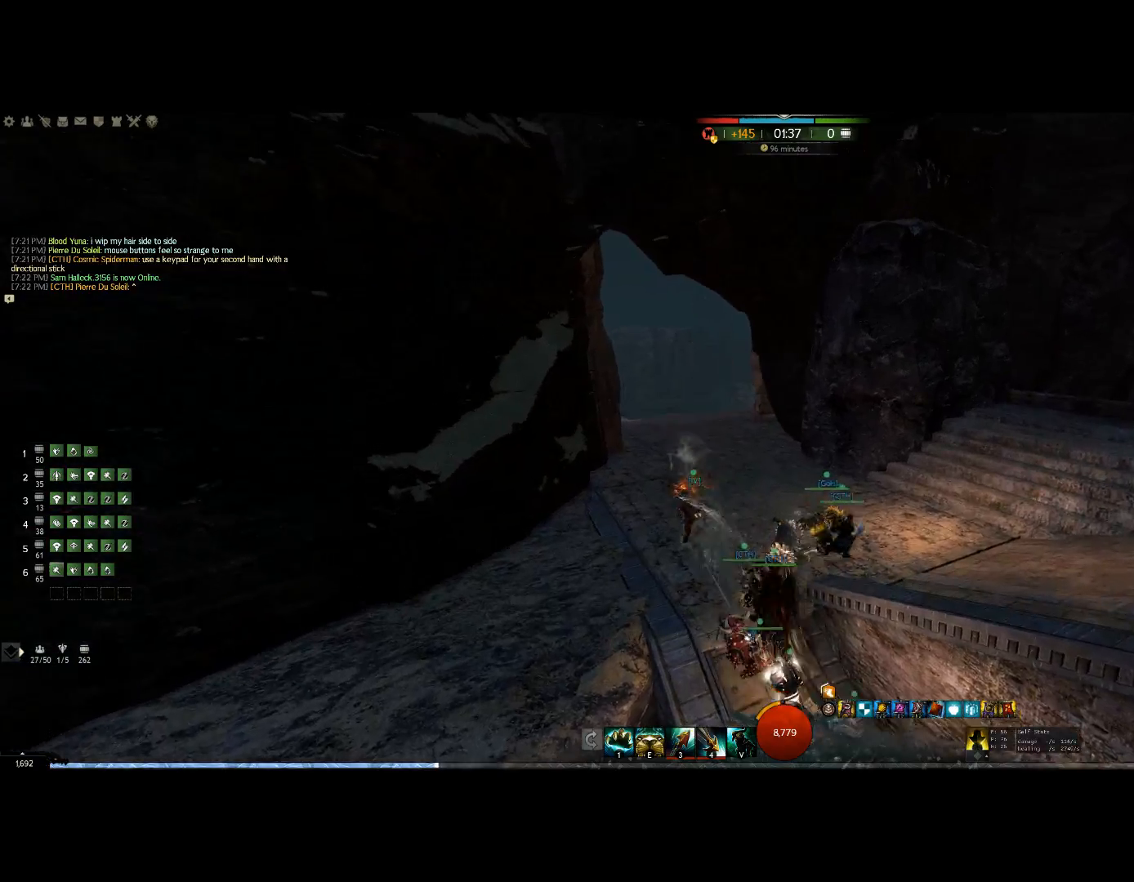
{"keys": ["up"], "mouse": ["right"], "events": [[67, "mouse_wheel", "up"]]}
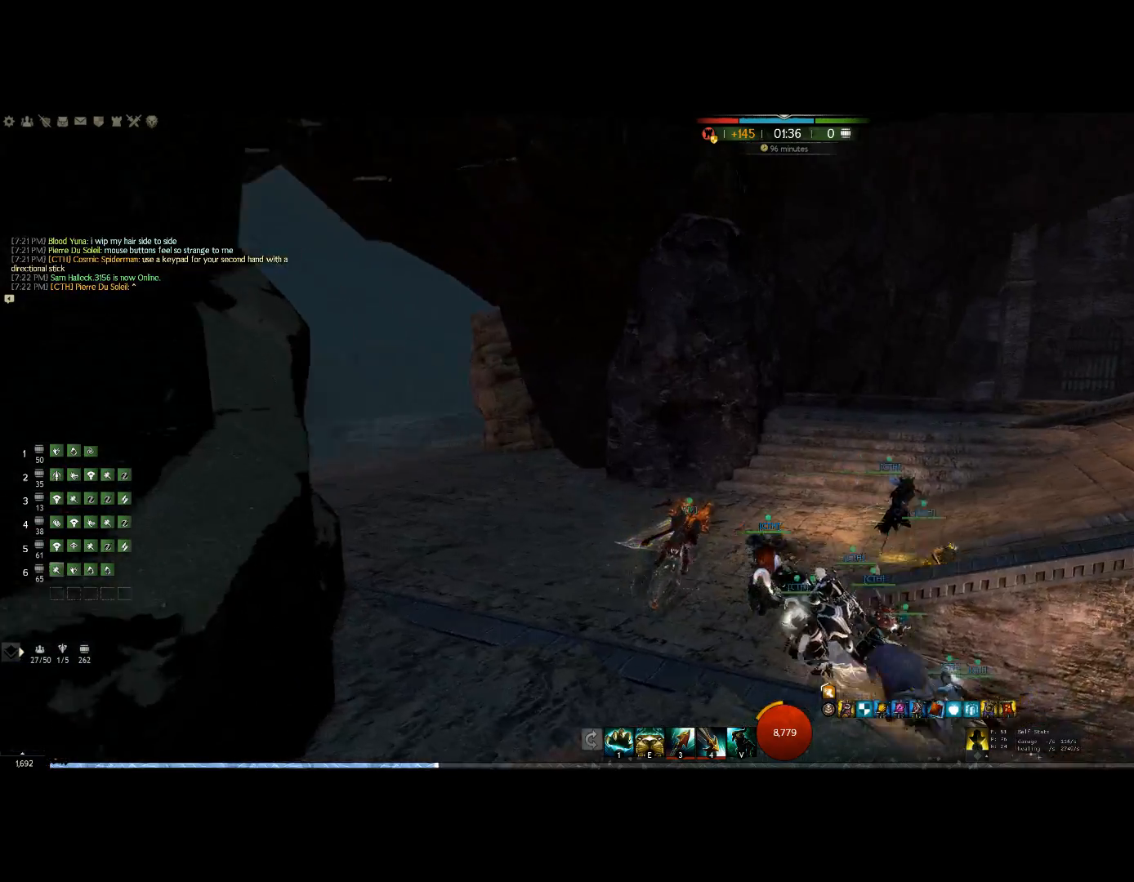
{"keys": ["up"], "mouse": ["right"], "events": []}
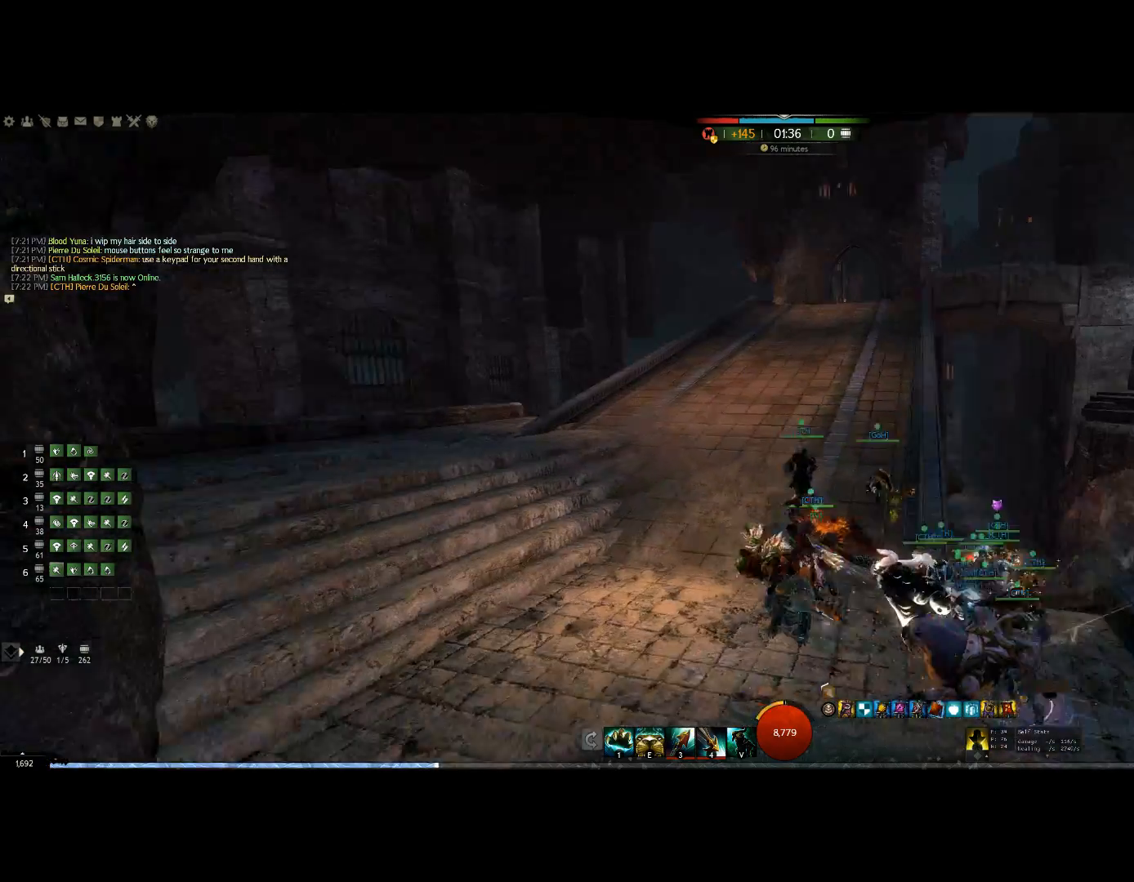
{"keys": ["up"], "mouse": ["right"], "events": []}
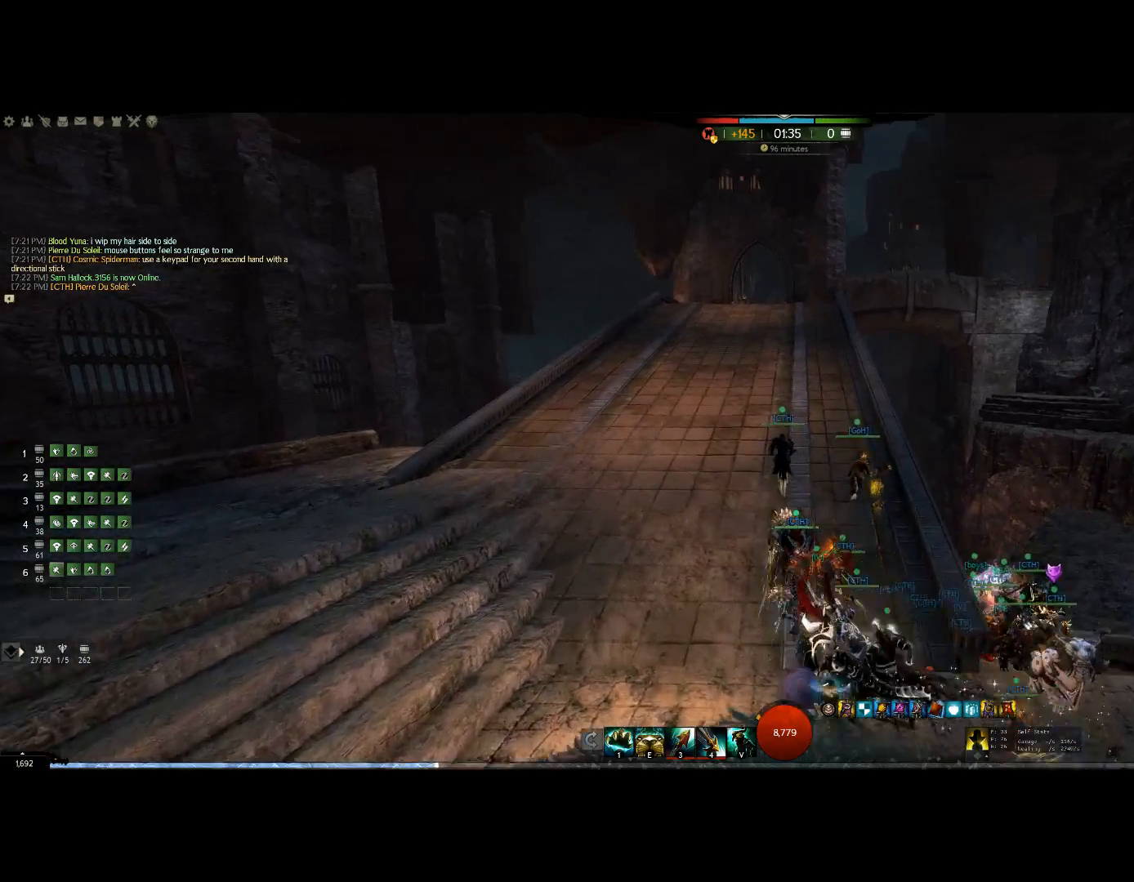
{"keys": ["up"], "mouse": ["right"], "events": [[33, "mouse_wheel", "down"], [200, "mouse_wheel", "up"]]}
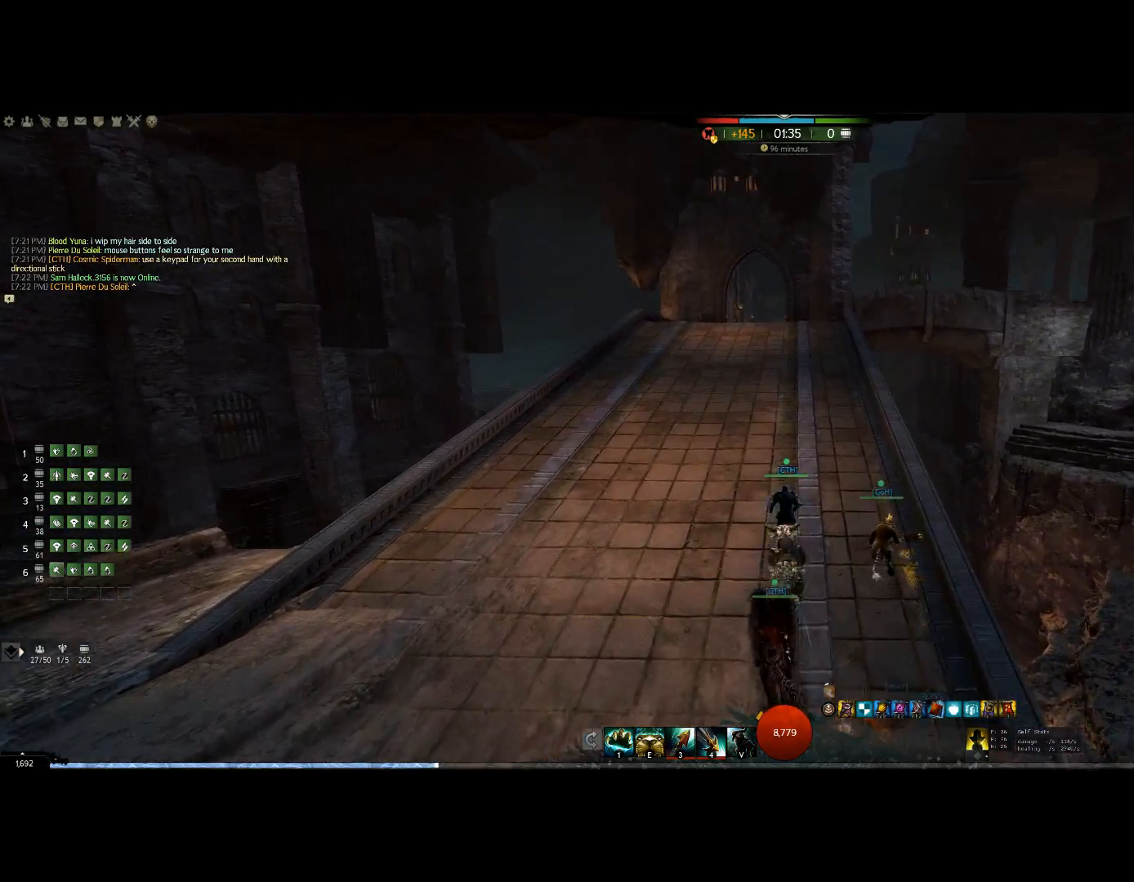
{"keys": ["up"], "mouse": ["right"], "events": [[200, "mouse_wheel", "down"], [333, "mouse_wheel", "up"]]}
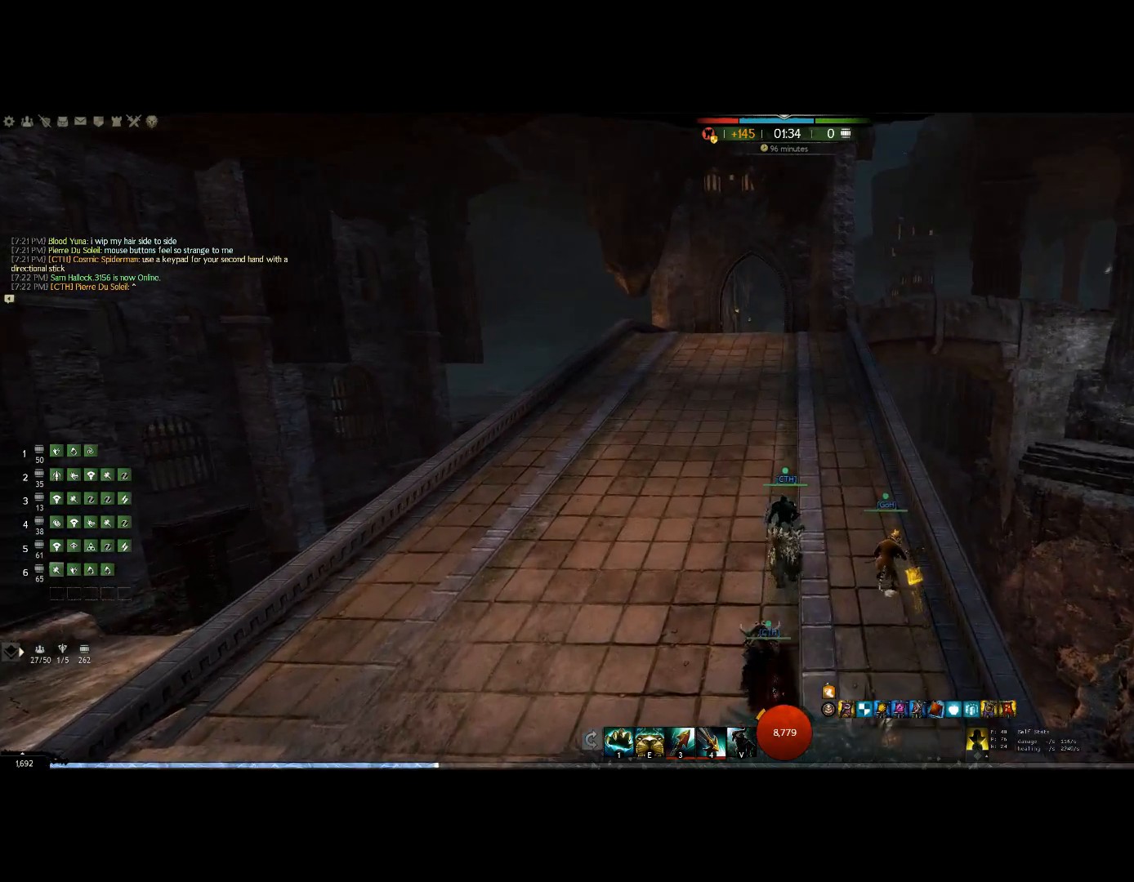
{"keys": ["up"], "mouse": ["right"], "events": [[367, "mouse_wheel", "down"], [500, "mouse_wheel", "up"]]}
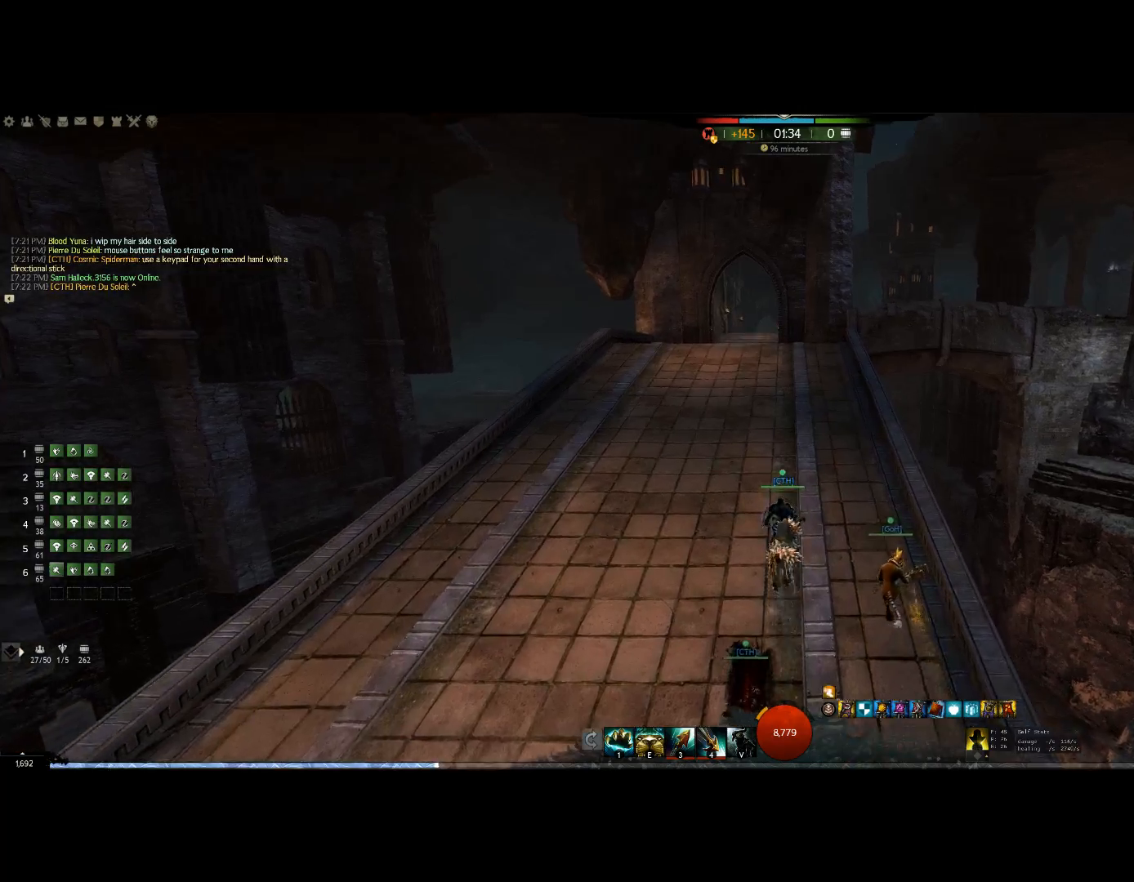
{"keys": ["up"], "mouse": ["right"], "events": []}
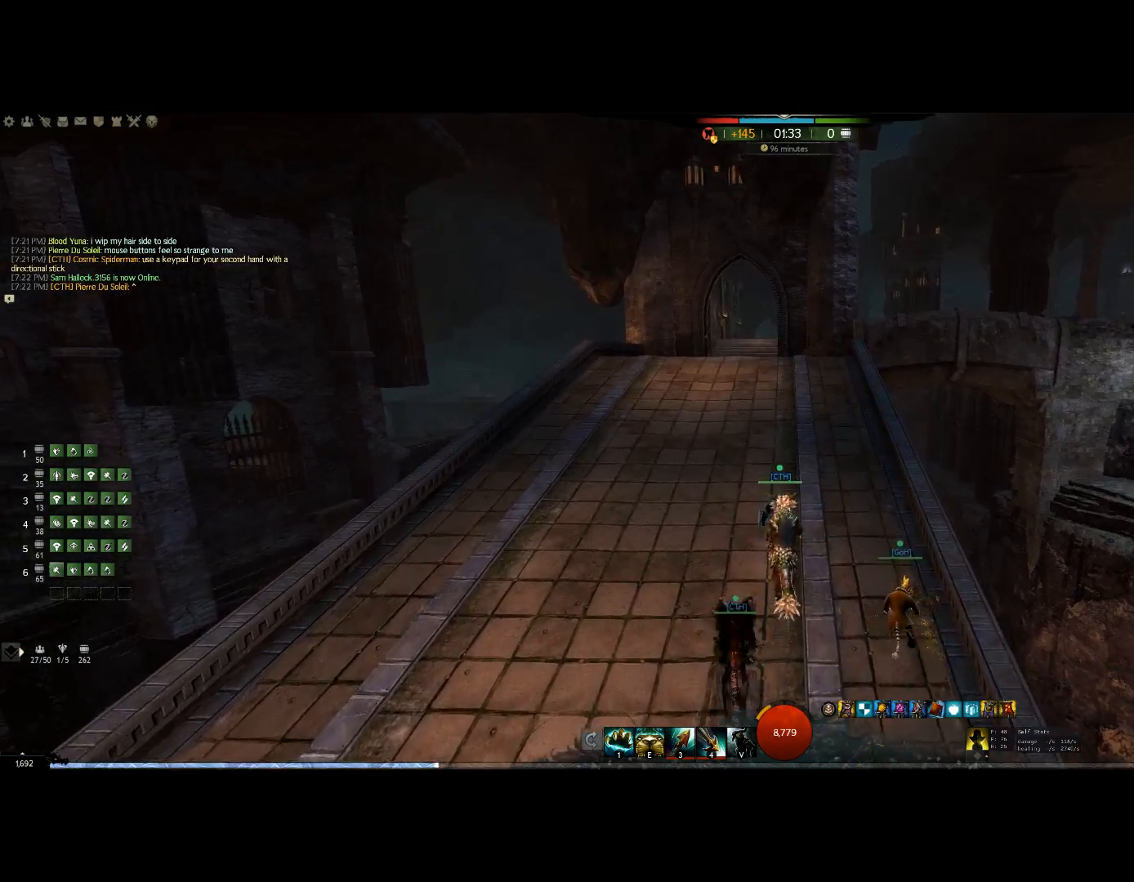
{"keys": ["up"], "mouse": ["right"], "events": [[67, "mouse_wheel", "down"], [200, "mouse_wheel", "up"]]}
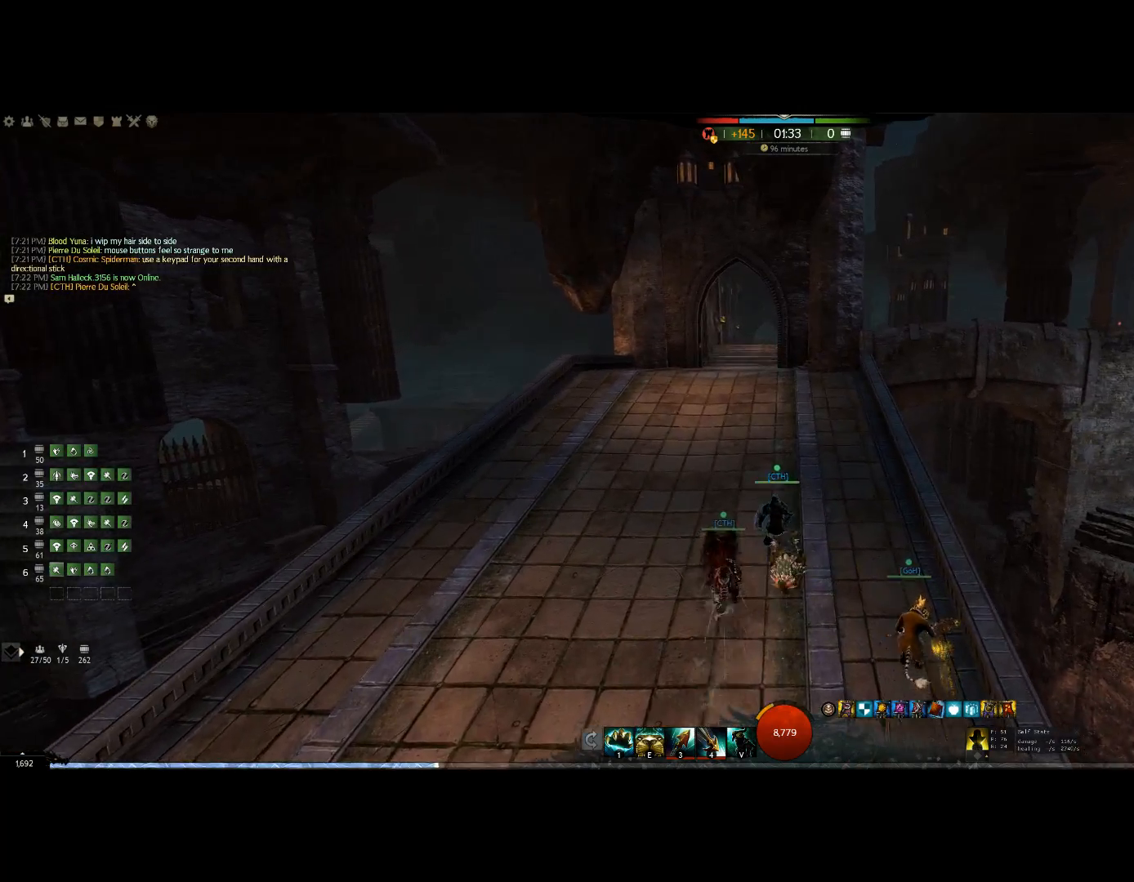
{"keys": ["up"], "mouse": ["right"], "events": []}
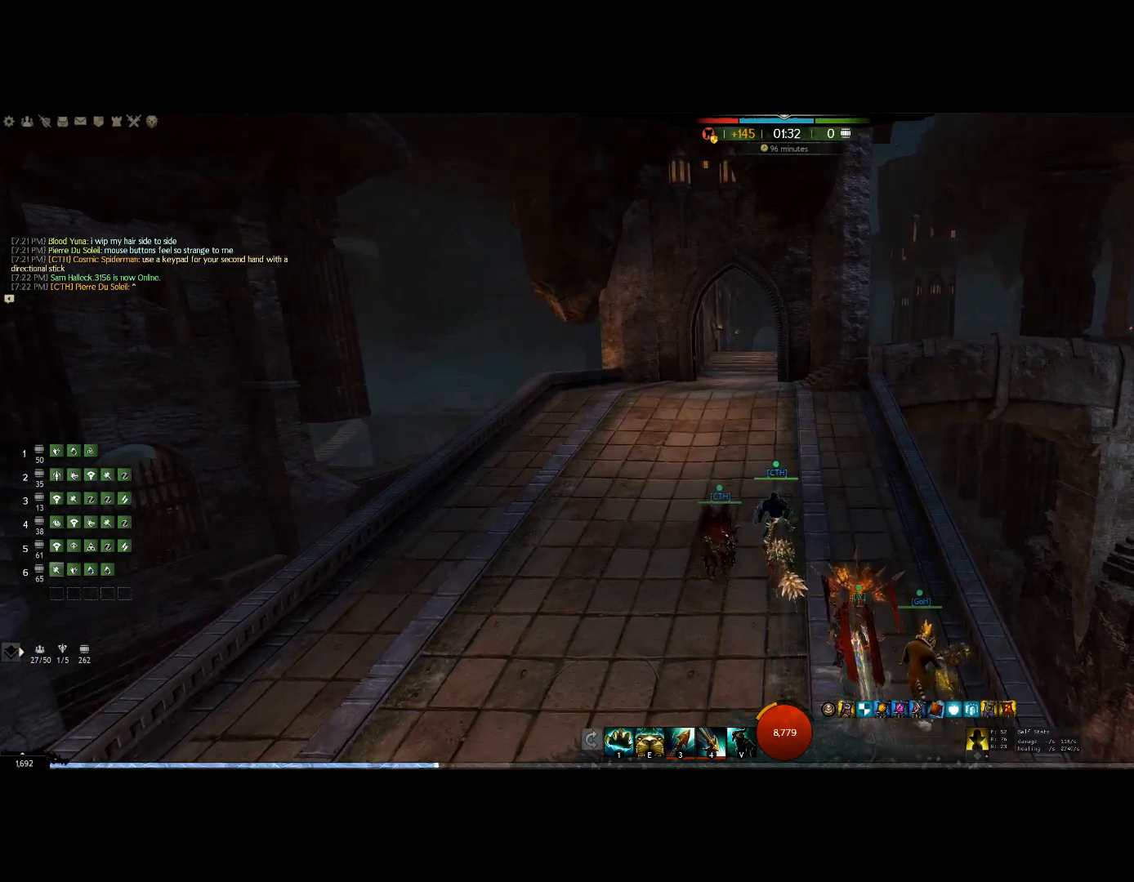
{"keys": ["up"], "mouse": ["right"], "events": []}
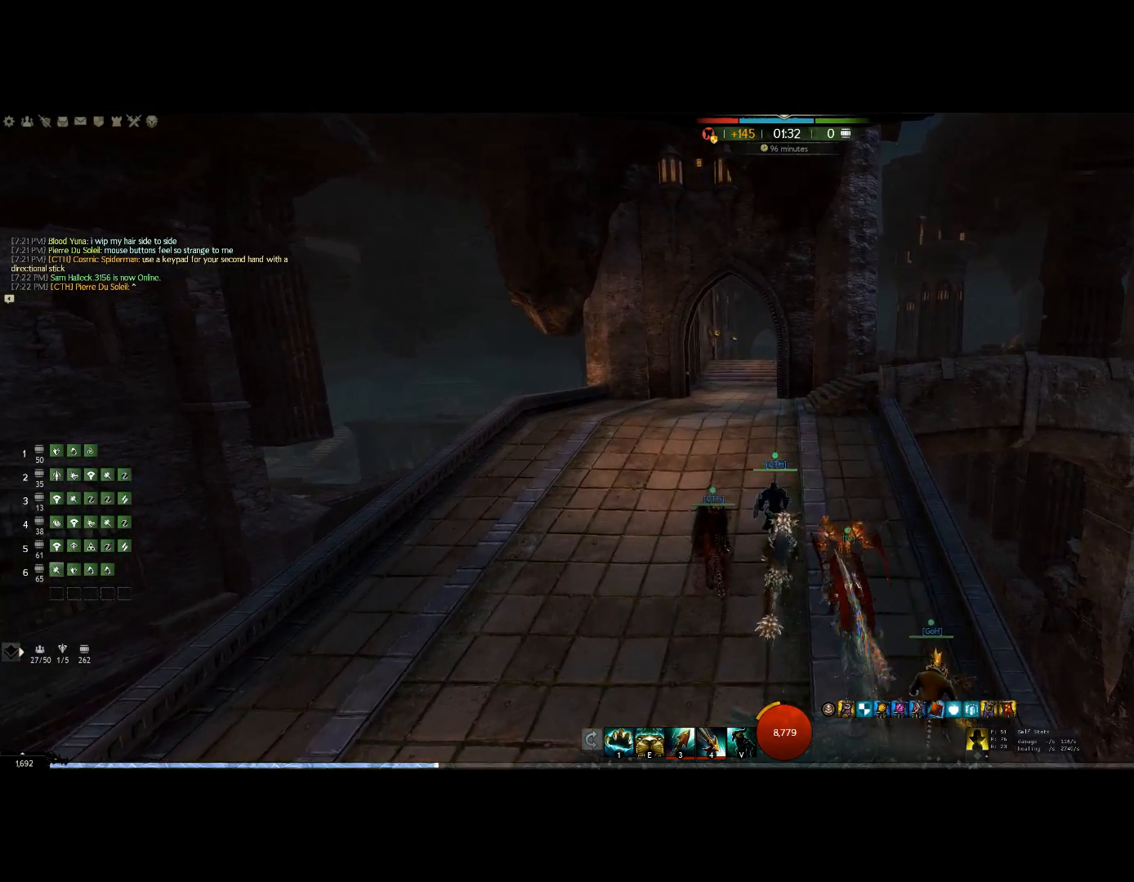
{"keys": ["up"], "mouse": ["right"], "events": []}
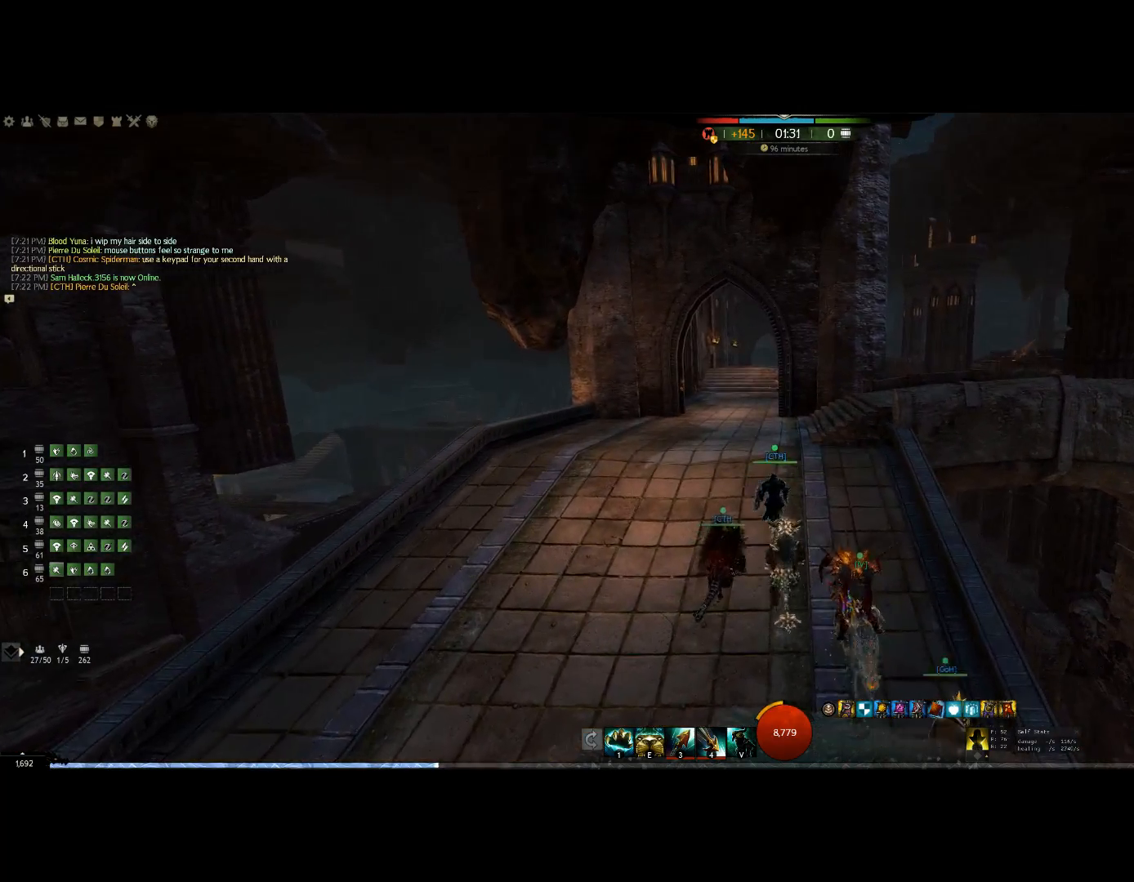
{"keys": ["up"], "mouse": ["right"], "events": []}
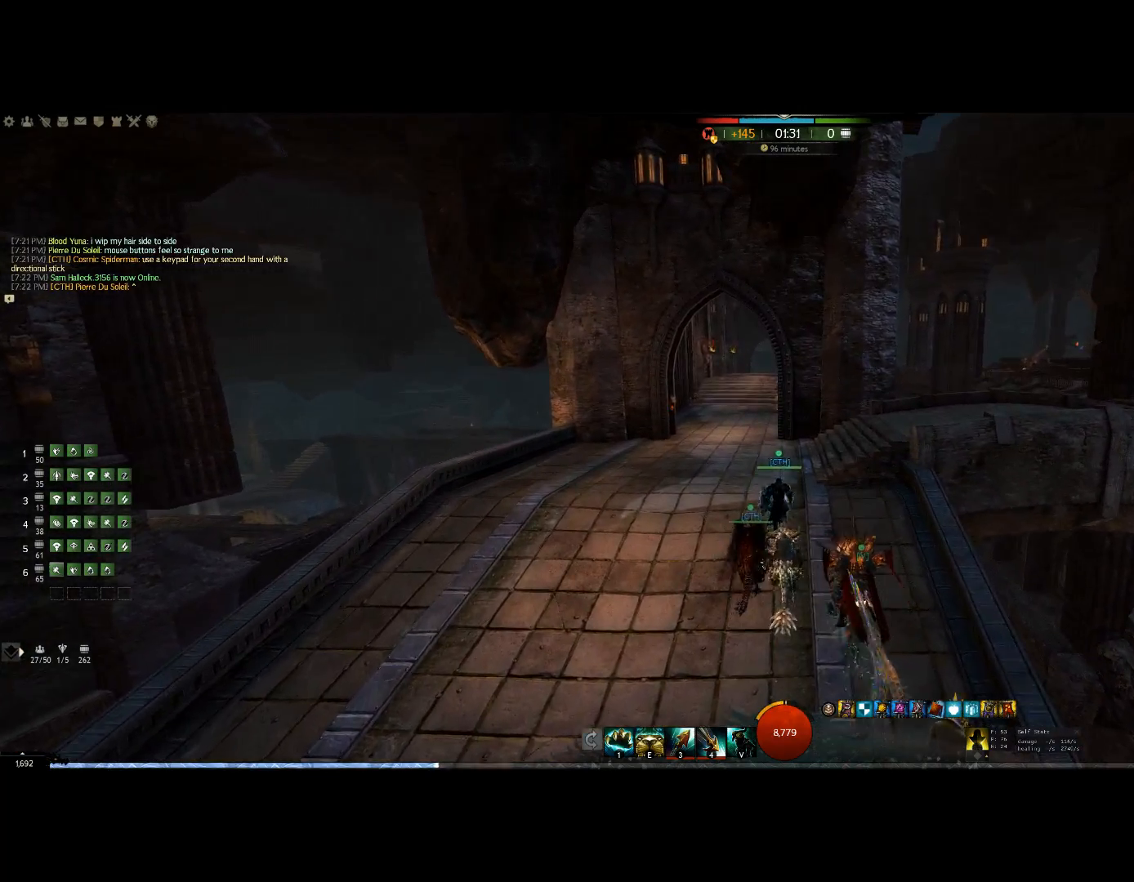
{"keys": ["up"], "mouse": ["right"], "events": []}
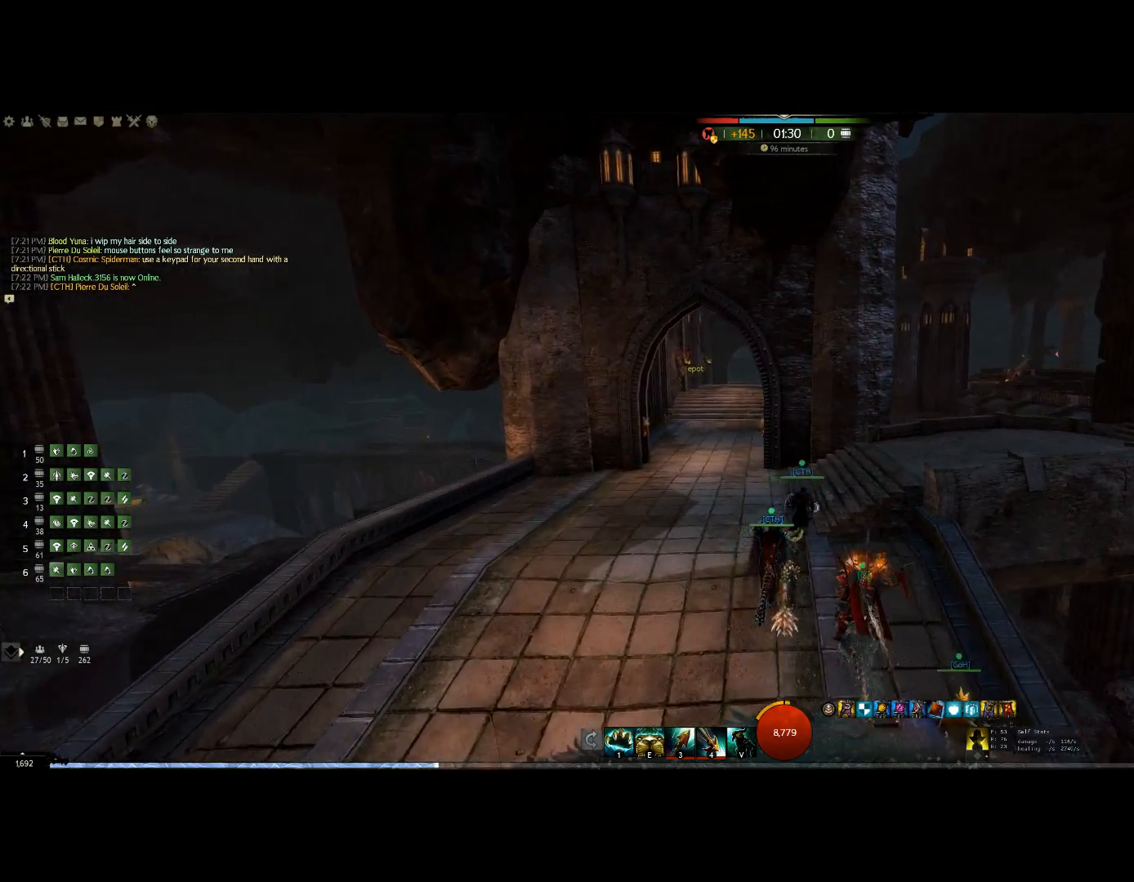
{"keys": ["up"], "mouse": ["right"], "events": []}
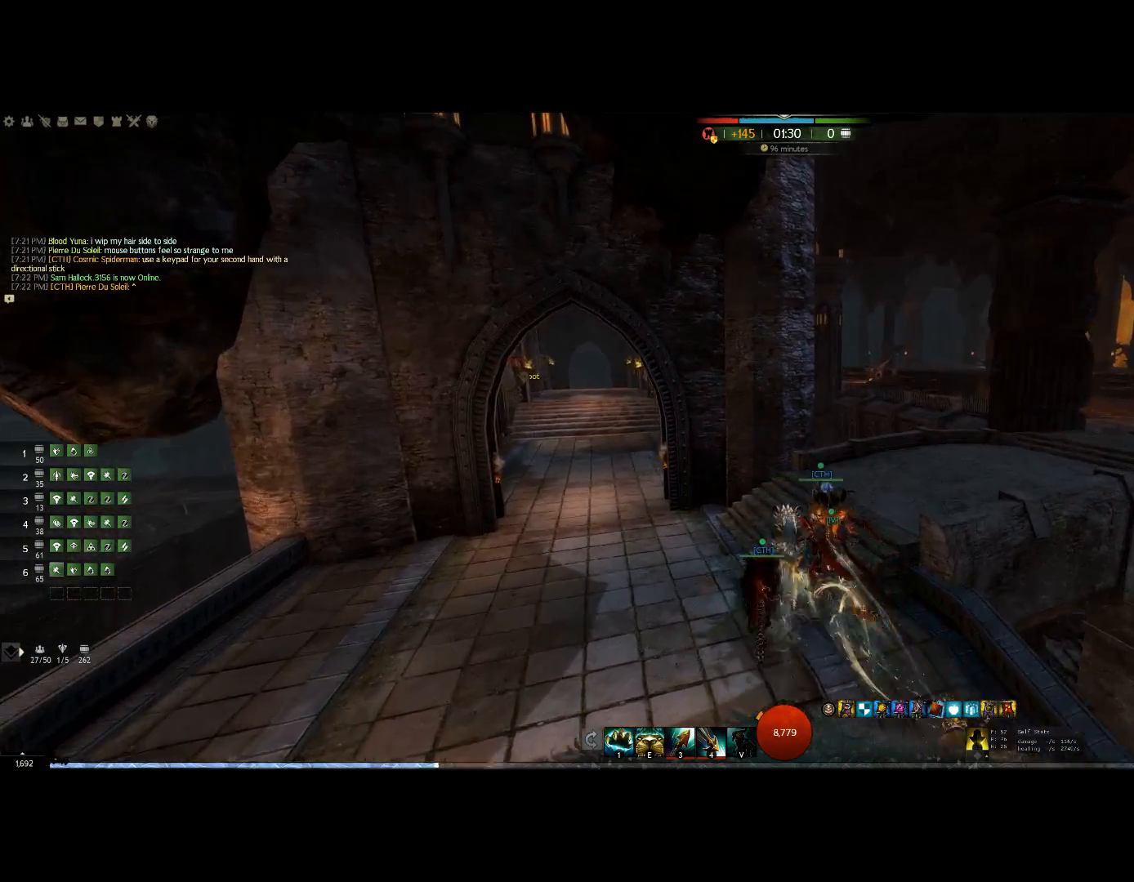
{"keys": ["up"], "mouse": ["right"], "events": [[33, "mouse_wheel", "down"], [133, "mouse_wheel", "up"]]}
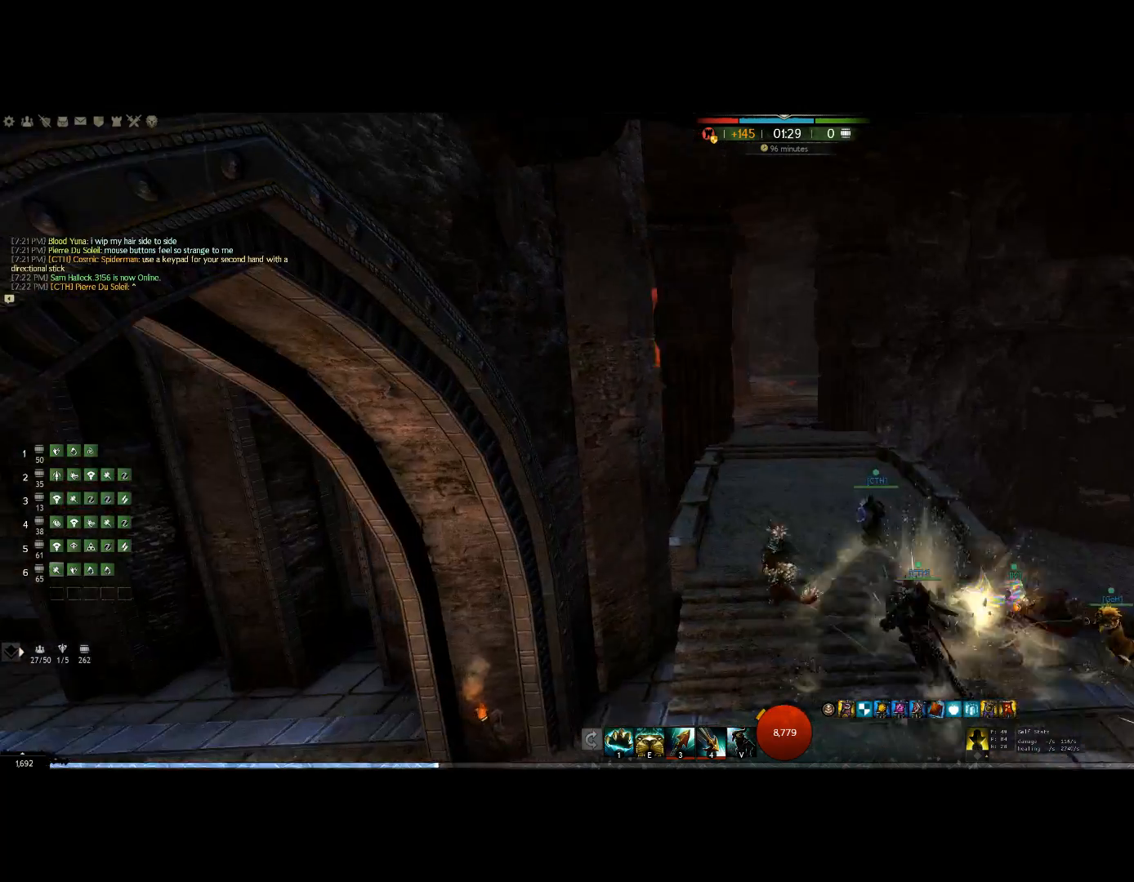
{"keys": ["up"], "mouse": ["right"]}
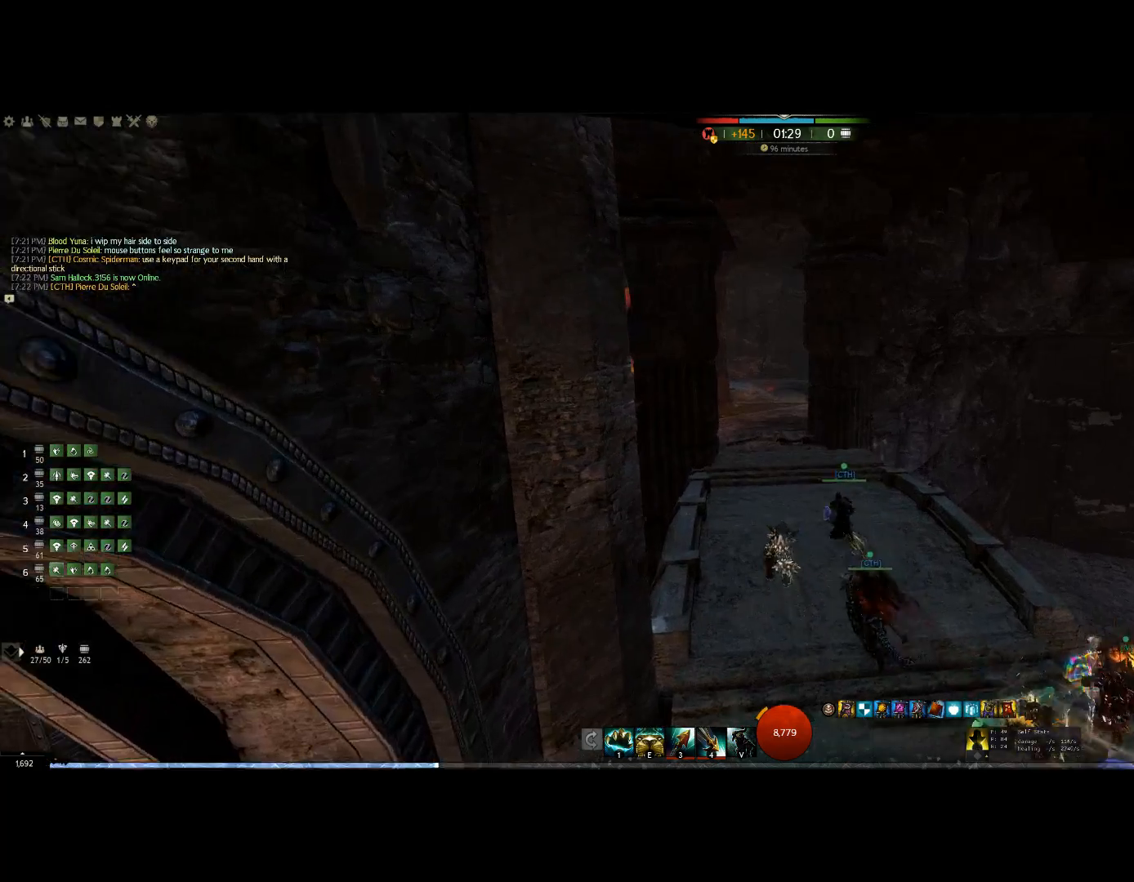
{"keys": ["up"], "mouse": [], "events": [[267, "mouse_right", "up"]]}
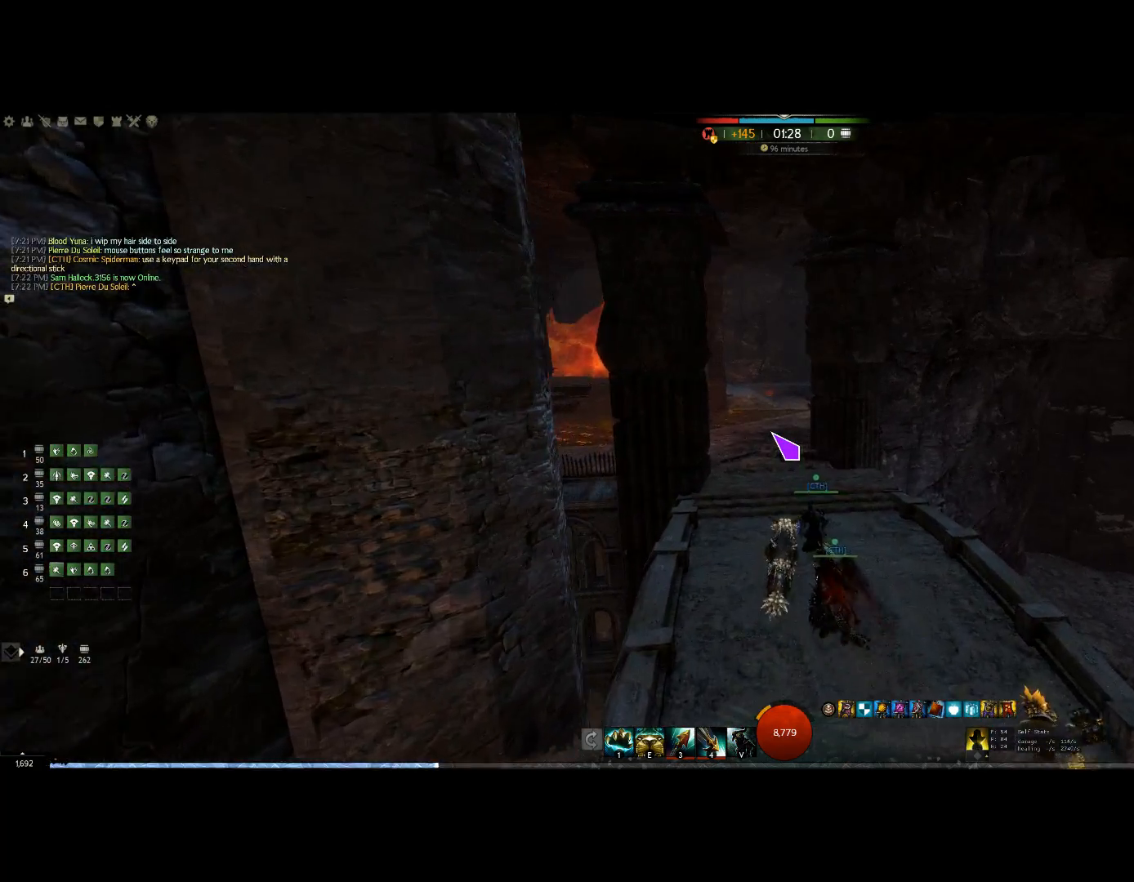
{"keys": ["up"], "mouse": [], "events": []}